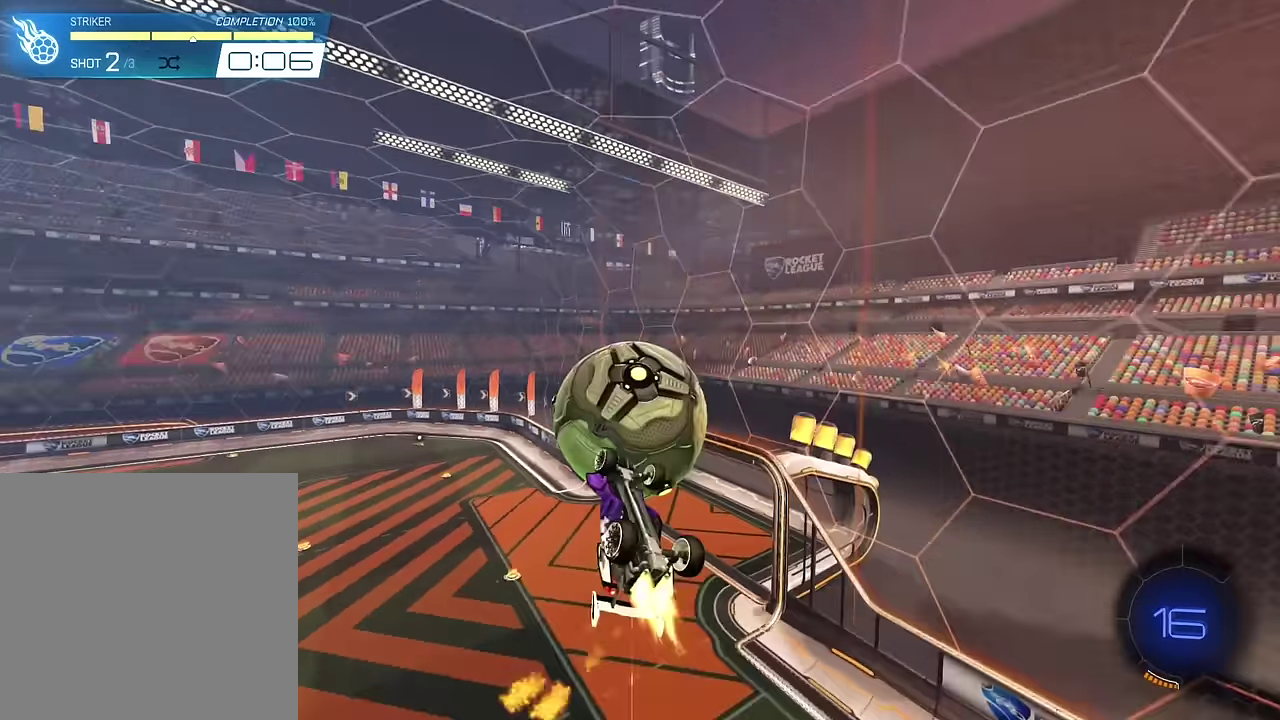
Gameplay with a controller (PlayStation layout); each line is a JSON object with the inputs held at the frame after it. "events" lists button and stick changes between this image and that frame as [ms after this image, input, new state], when the widget could be followed in between. This overlay highlights the sticks when they move; stick clicks (L3 R3) are not distinguishable. Not read: L3 R3.
{"buttons": ["SQUARE", "L1"], "left_stick": "up-left", "right_stick": "center", "events": [[33, "L1", "up"], [367, "L1", "down"], [367, "left_stick", "up"], [501, "left_stick", "up-left"]]}
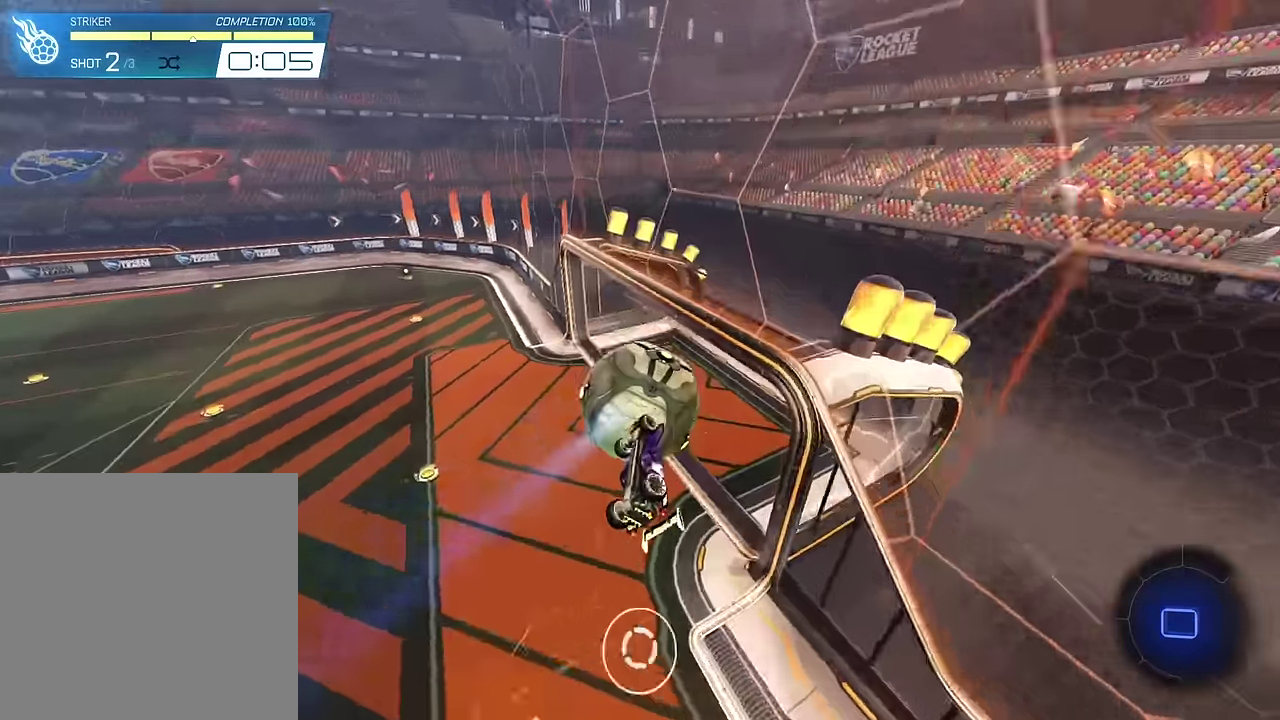
{"buttons": [], "left_stick": "center", "right_stick": "center", "events": [[66, "SQUARE", "up"], [367, "L1", "up"], [367, "left_stick", "center"]]}
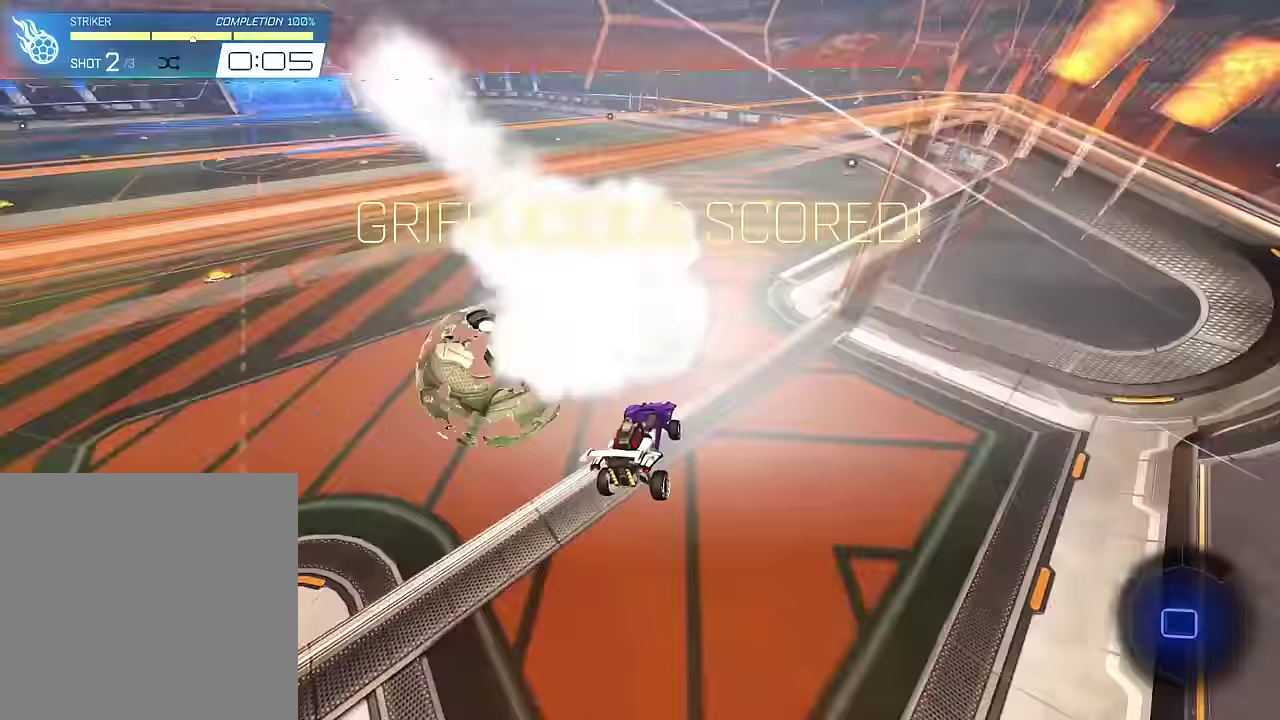
{"buttons": [], "left_stick": "center", "right_stick": "center", "events": []}
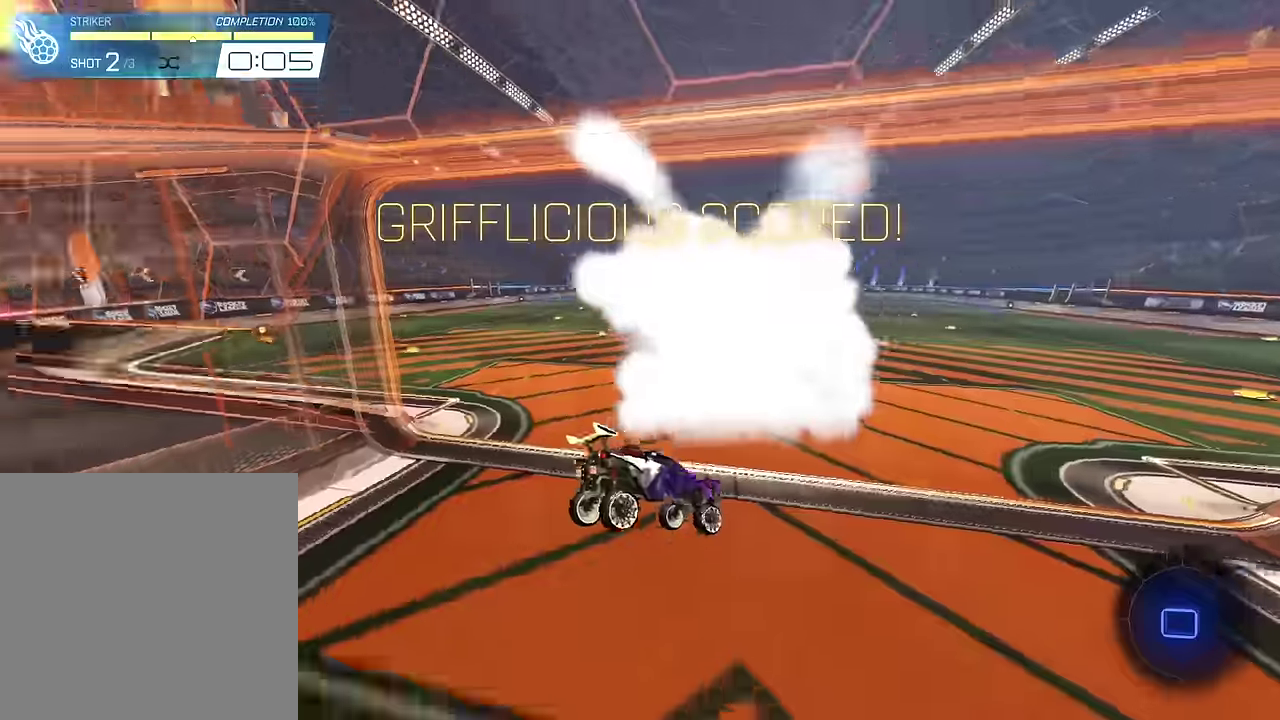
{"buttons": ["SQUARE", "R2"], "left_stick": "center", "right_stick": "center", "events": [[66, "left_stick", "right"], [266, "left_stick", "center"], [333, "R2", "down"], [367, "SQUARE", "down"], [433, "left_stick", "up-left"], [500, "left_stick", "center"]]}